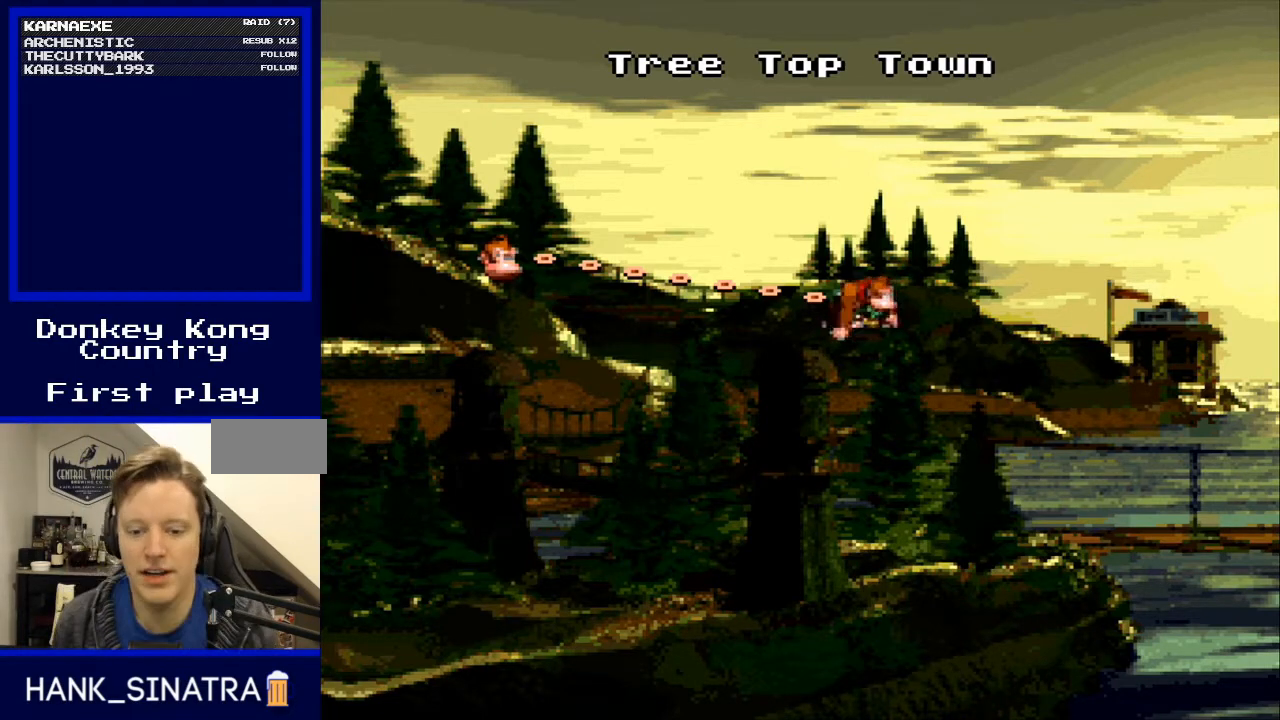
Gameplay with a controller (Nintendo layout); each line is a JSON object with the inputs held at the frame after it. "events" lists button and stick changes between this image and that frame as [ms after this image, input, new state], when the widget could be followed in between. Not read: L3 R3.
{"buttons": [], "events": [[167, "B", "down"], [300, "B", "up"]]}
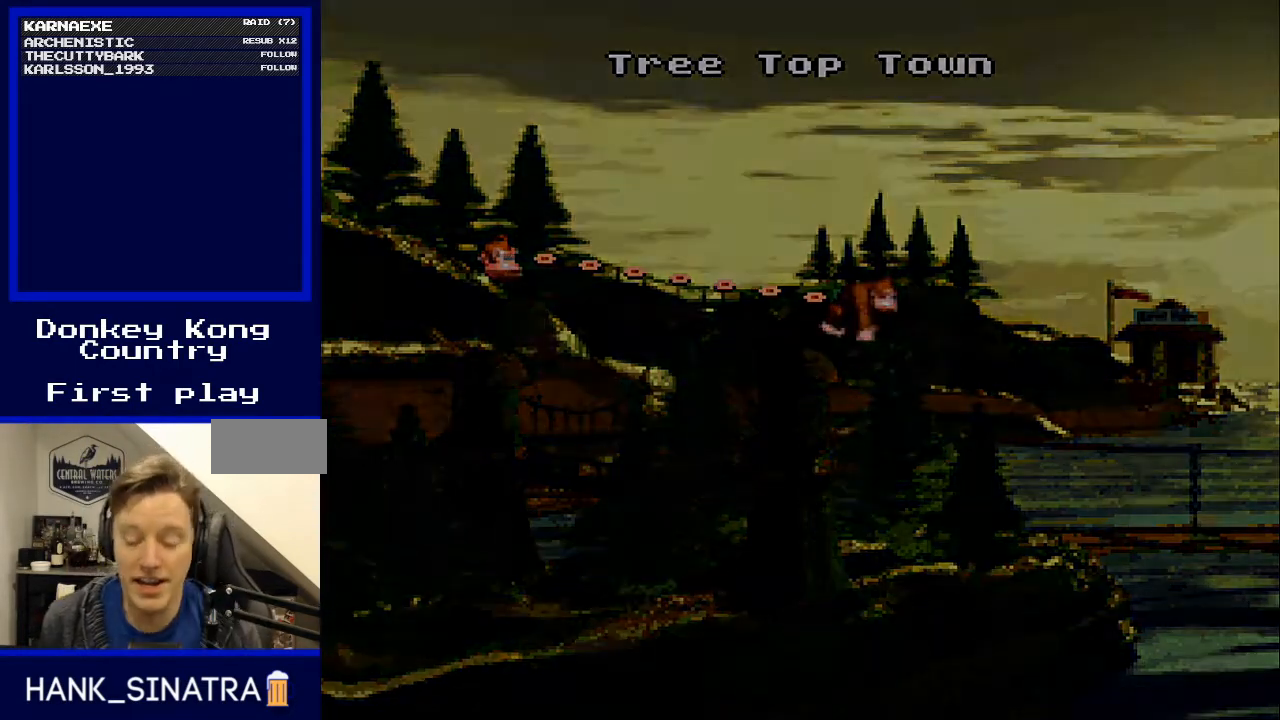
{"buttons": [], "events": []}
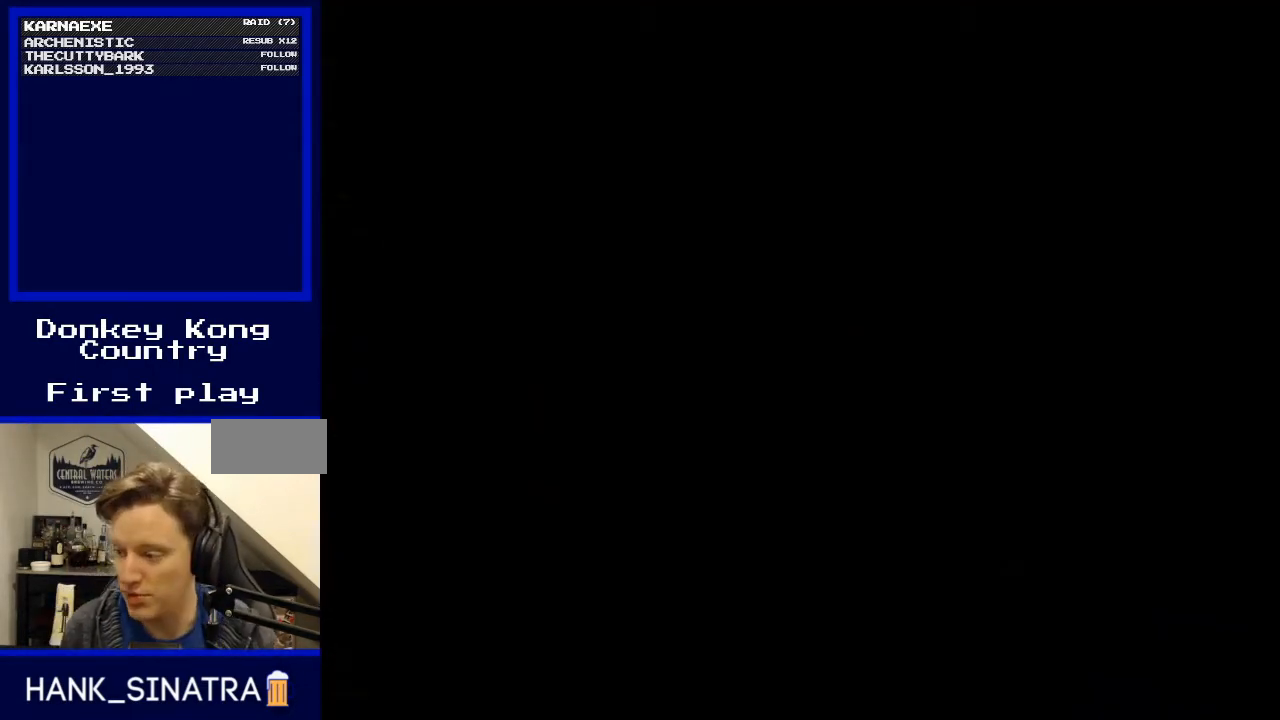
{"buttons": [], "events": []}
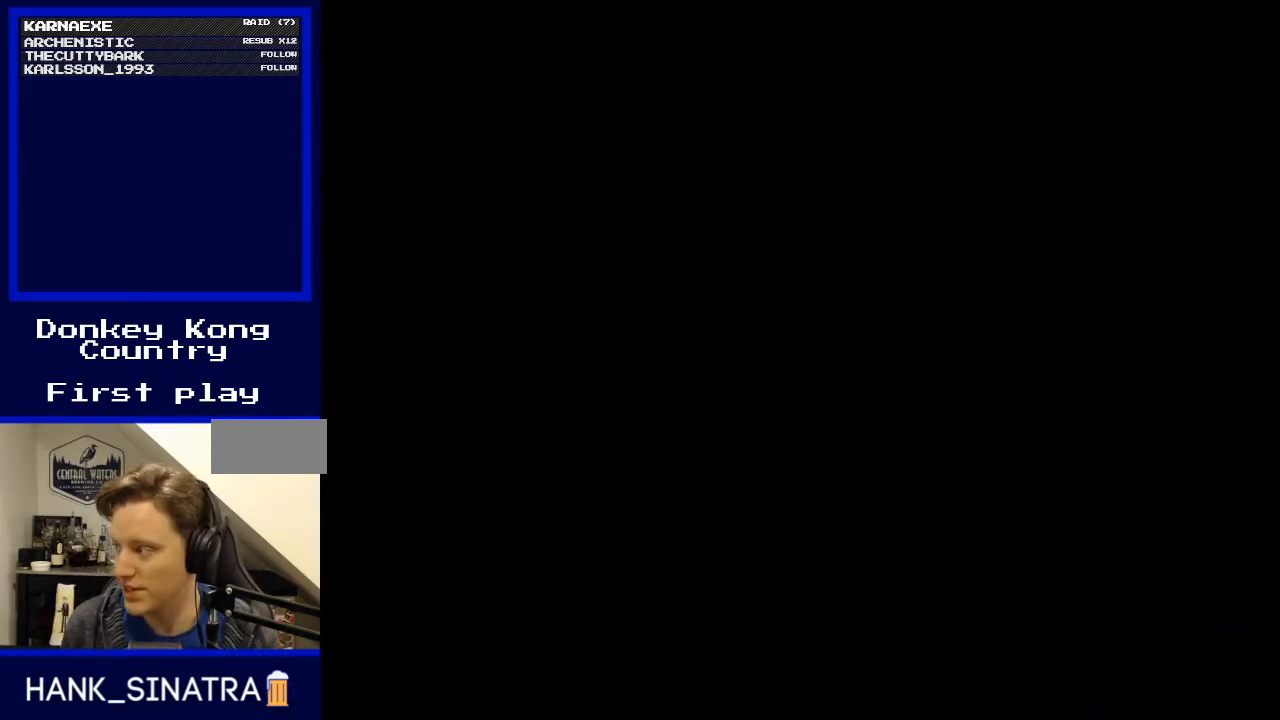
{"buttons": [], "events": []}
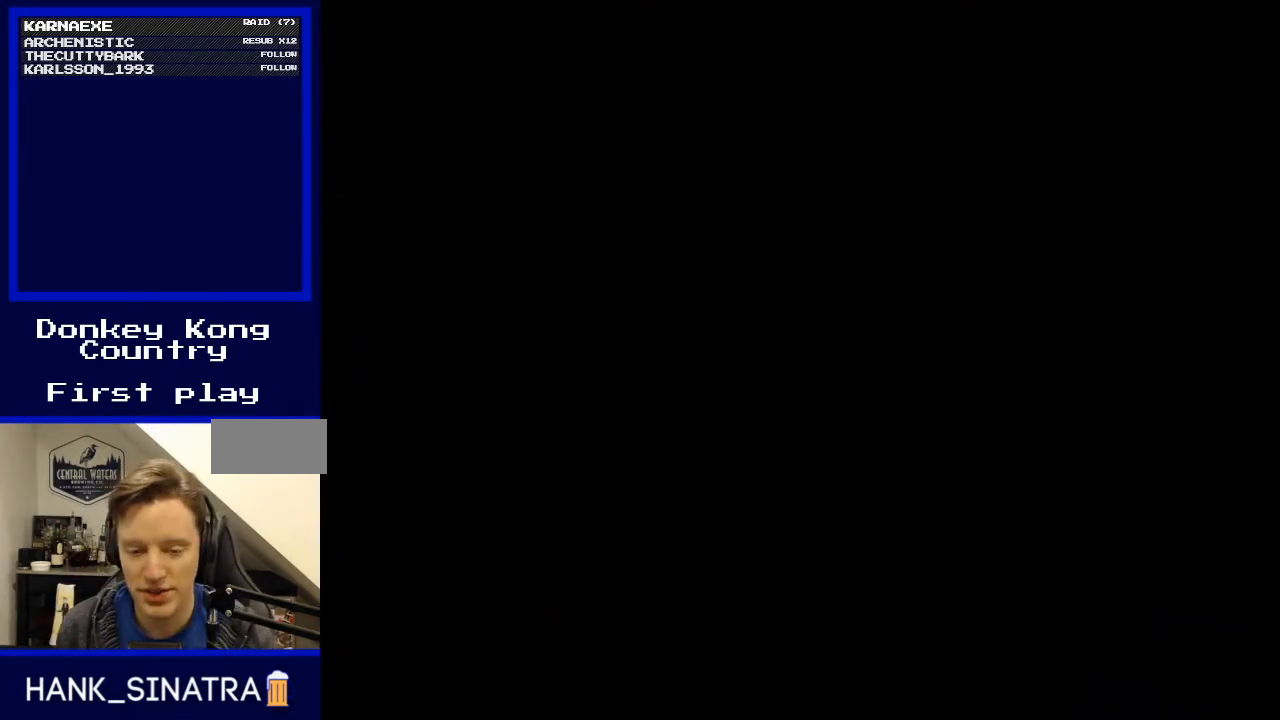
{"buttons": [], "events": []}
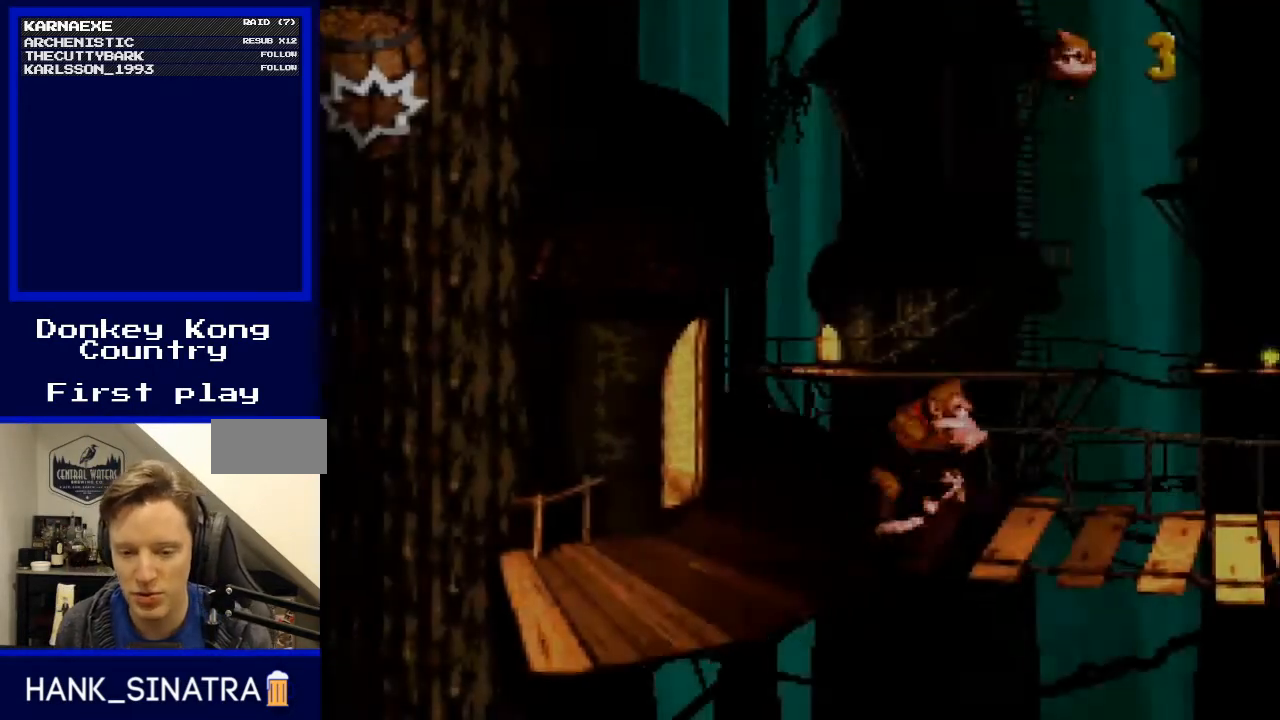
{"buttons": [], "events": []}
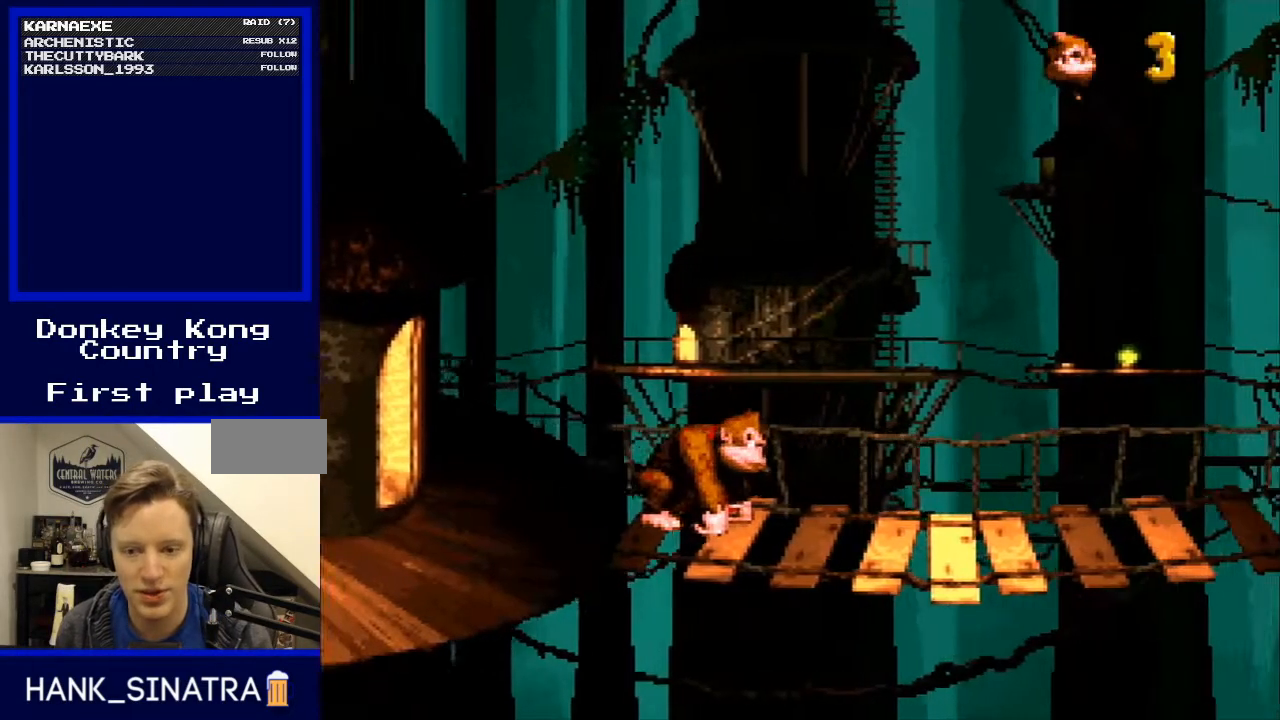
{"buttons": [], "events": []}
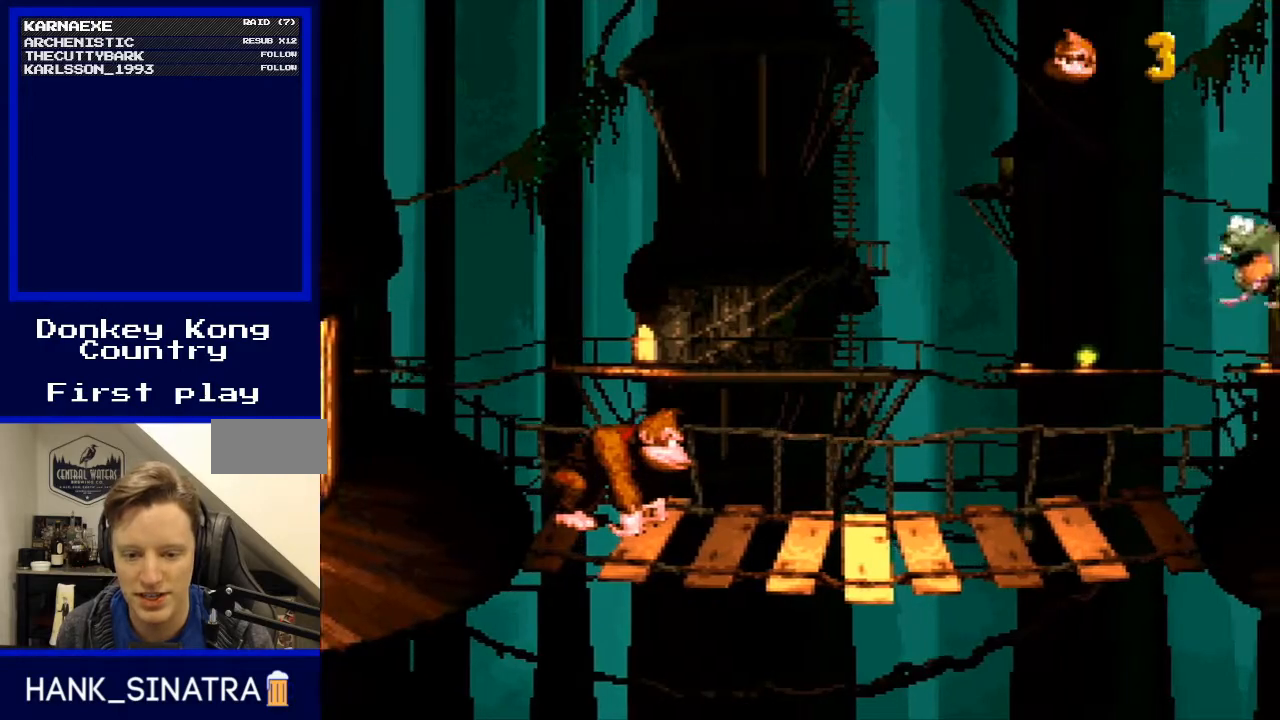
{"buttons": [], "events": []}
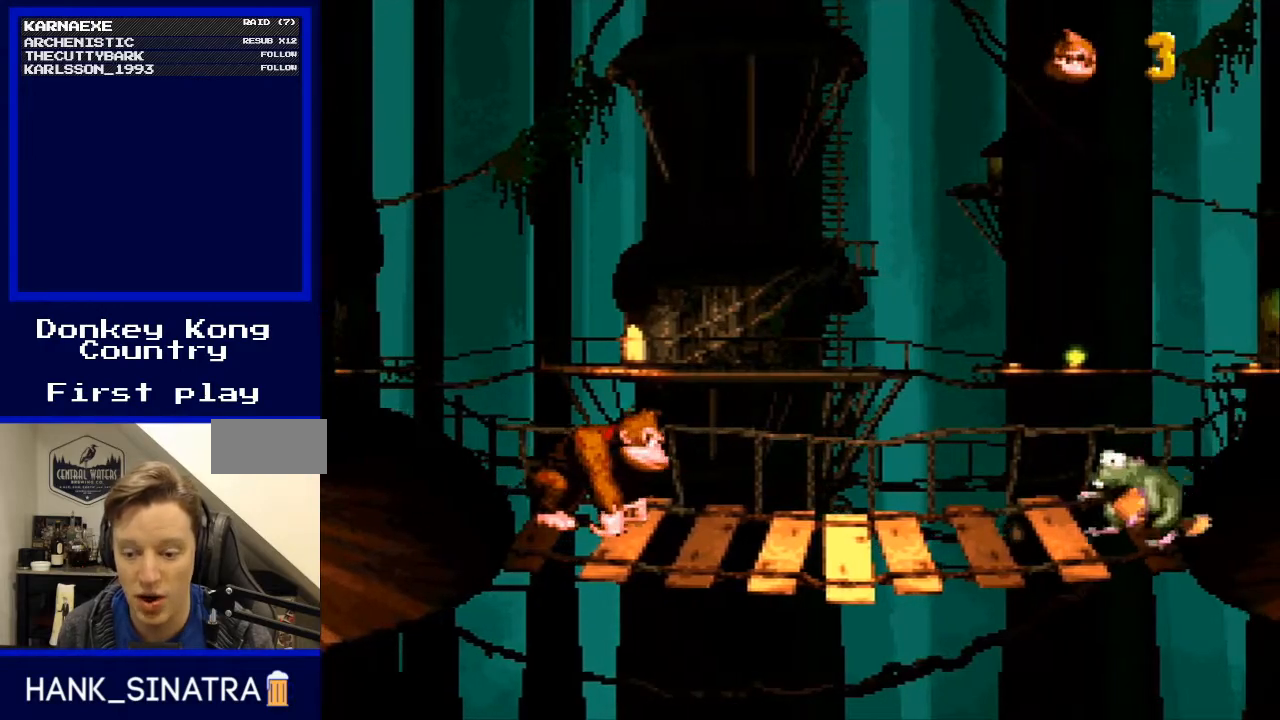
{"buttons": ["DPAD_RIGHT"], "events": [[467, "DPAD_RIGHT", "down"]]}
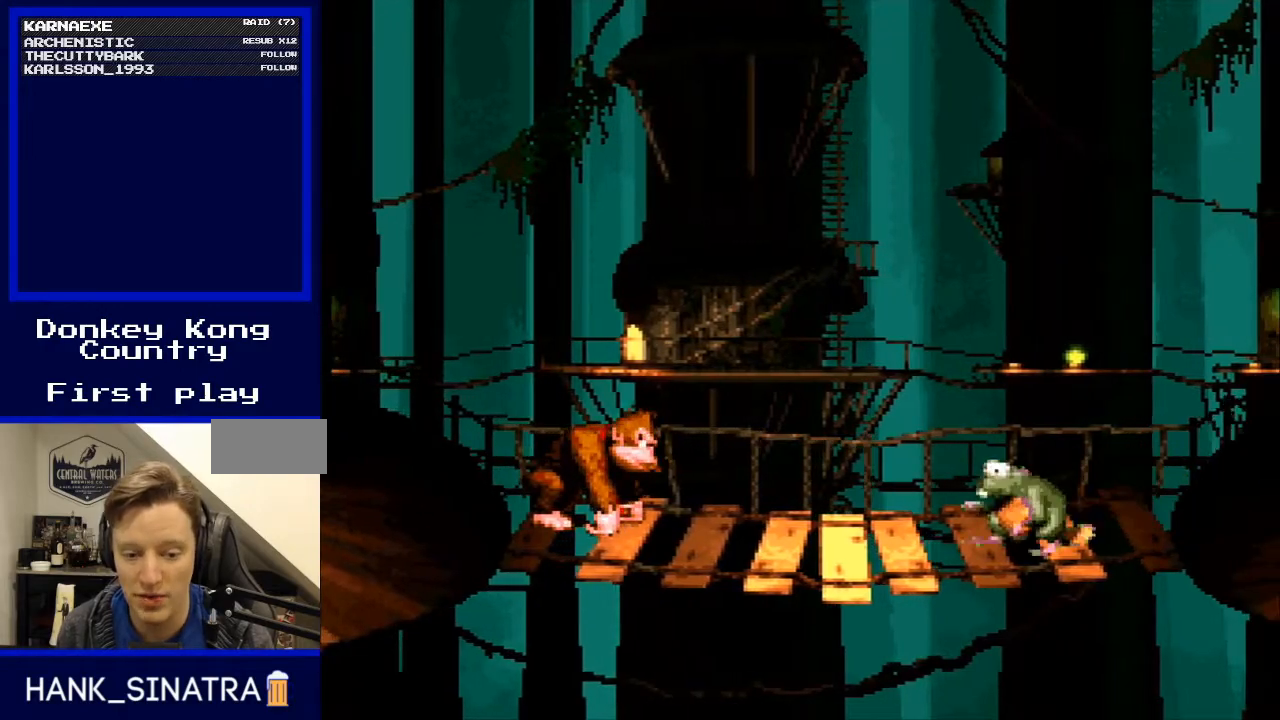
{"buttons": ["Y", "DPAD_RIGHT"], "events": [[133, "Y", "down"]]}
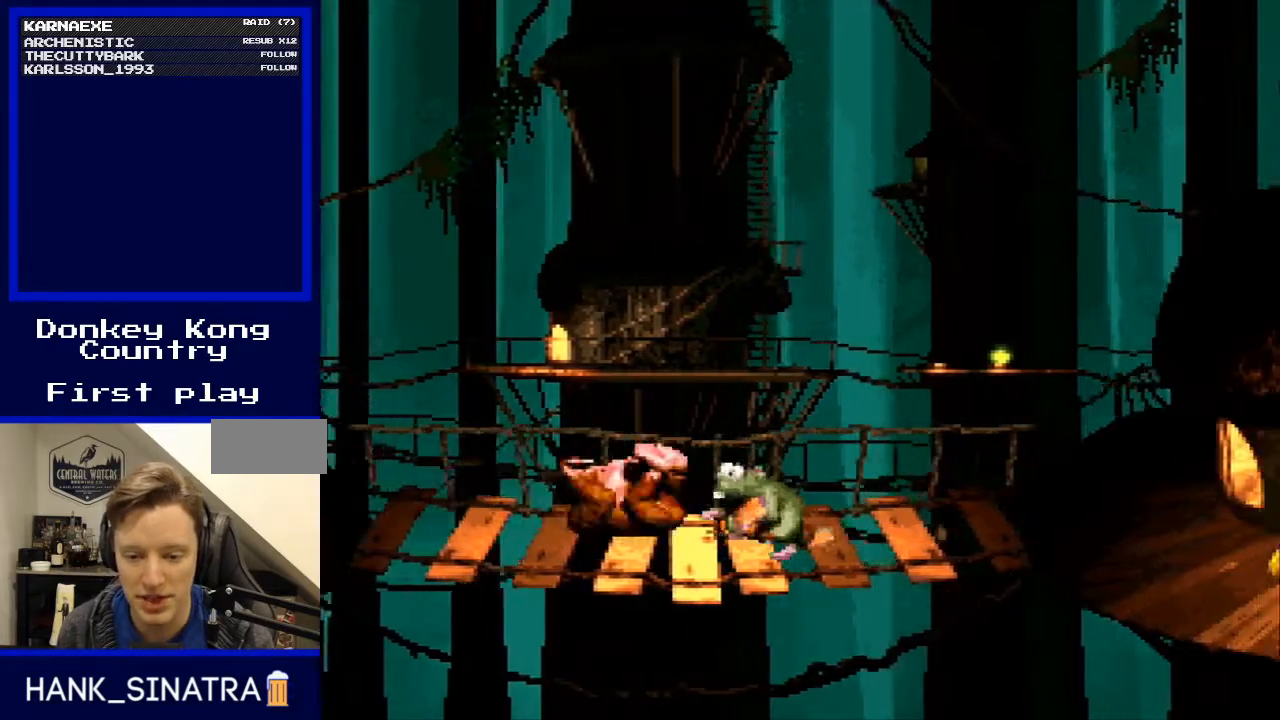
{"buttons": ["Y", "DPAD_LEFT"], "events": [[367, "DPAD_RIGHT", "up"], [400, "DPAD_LEFT", "down"]]}
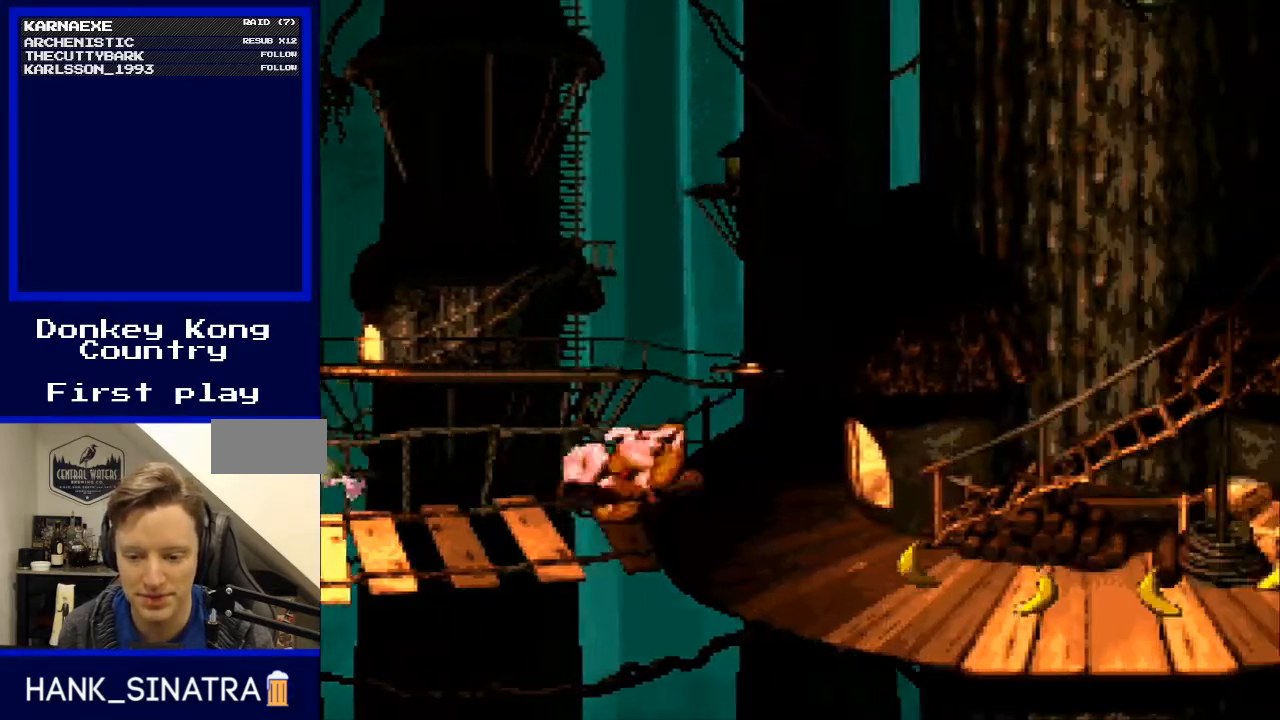
{"buttons": ["Y", "DPAD_RIGHT"], "events": [[33, "DPAD_LEFT", "up"], [33, "DPAD_UP", "down"], [67, "DPAD_RIGHT", "down"], [67, "DPAD_UP", "up"]]}
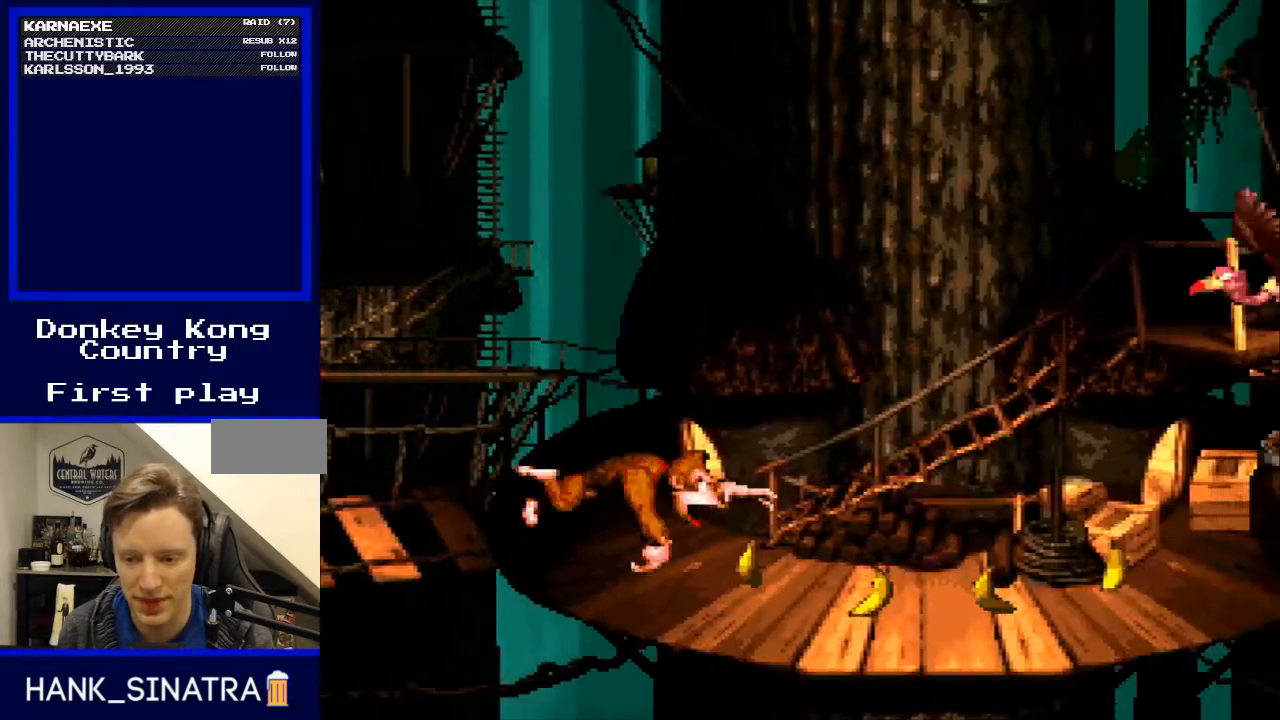
{"buttons": ["Y", "DPAD_RIGHT"], "events": []}
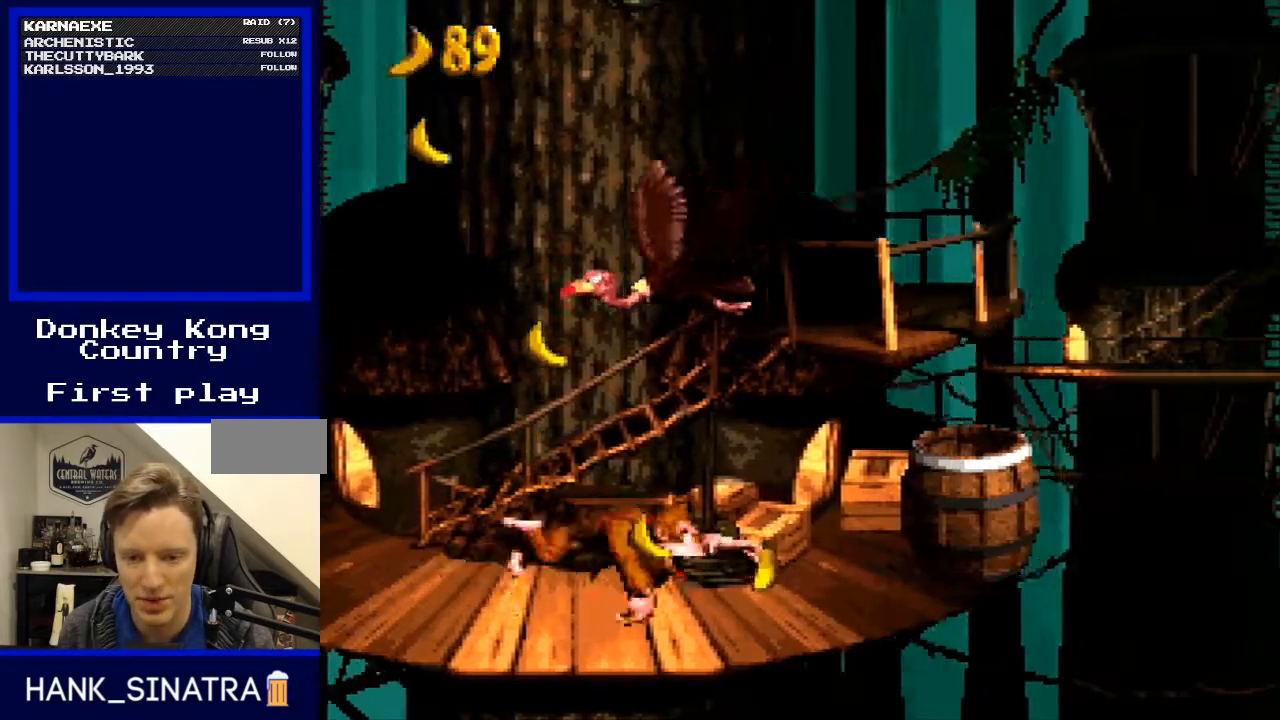
{"buttons": ["Y", "DPAD_RIGHT"], "events": [[167, "DPAD_RIGHT", "up"], [167, "DPAD_UP", "down"], [200, "DPAD_LEFT", "down"], [200, "DPAD_UP", "up"], [367, "DPAD_LEFT", "up"], [367, "DPAD_RIGHT", "down"]]}
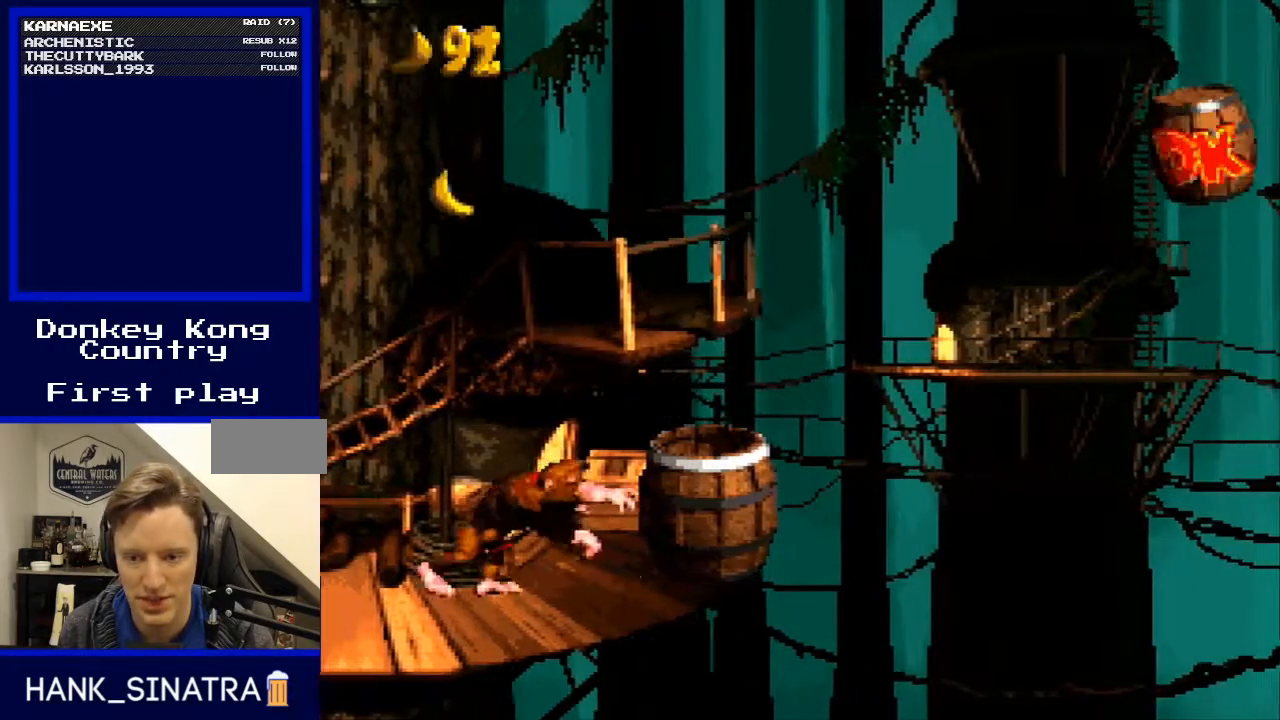
{"buttons": ["Y"], "events": [[133, "DPAD_LEFT", "down"], [133, "DPAD_RIGHT", "up"], [267, "DPAD_LEFT", "up"], [333, "DPAD_RIGHT", "down"], [433, "DPAD_RIGHT", "up"]]}
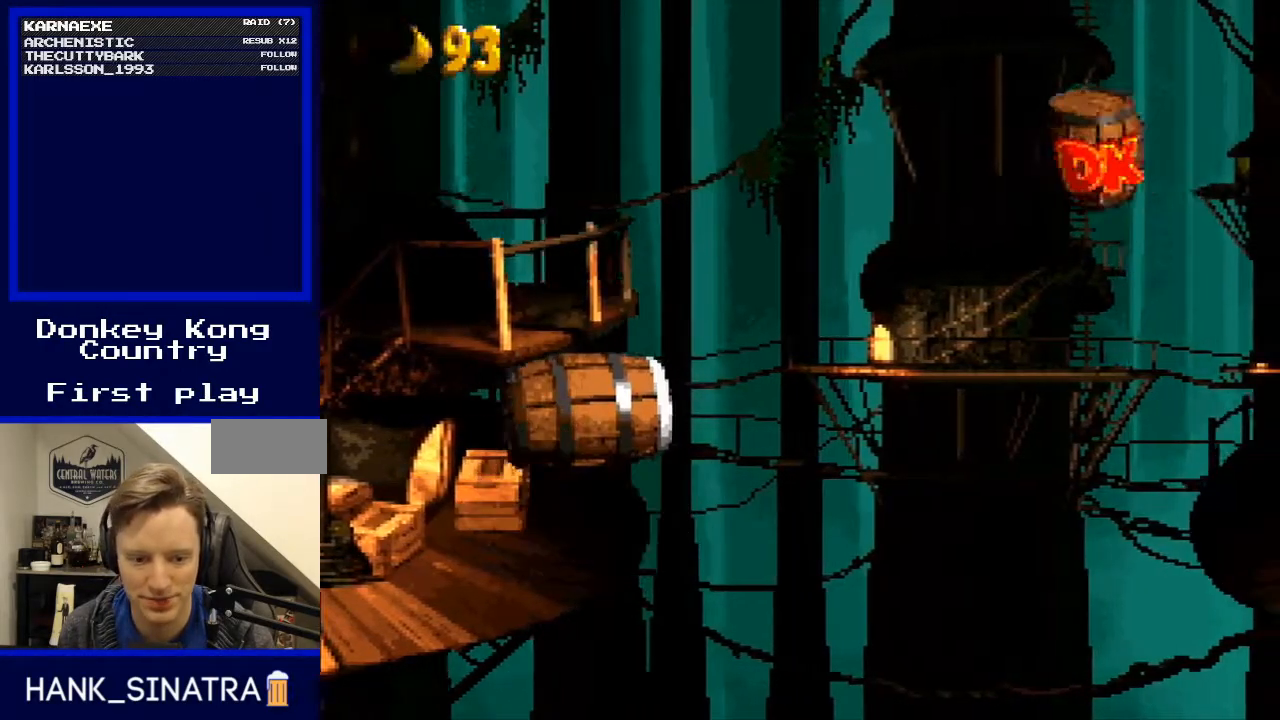
{"buttons": ["Y"], "events": [[100, "DPAD_LEFT", "down"], [167, "DPAD_LEFT", "up"]]}
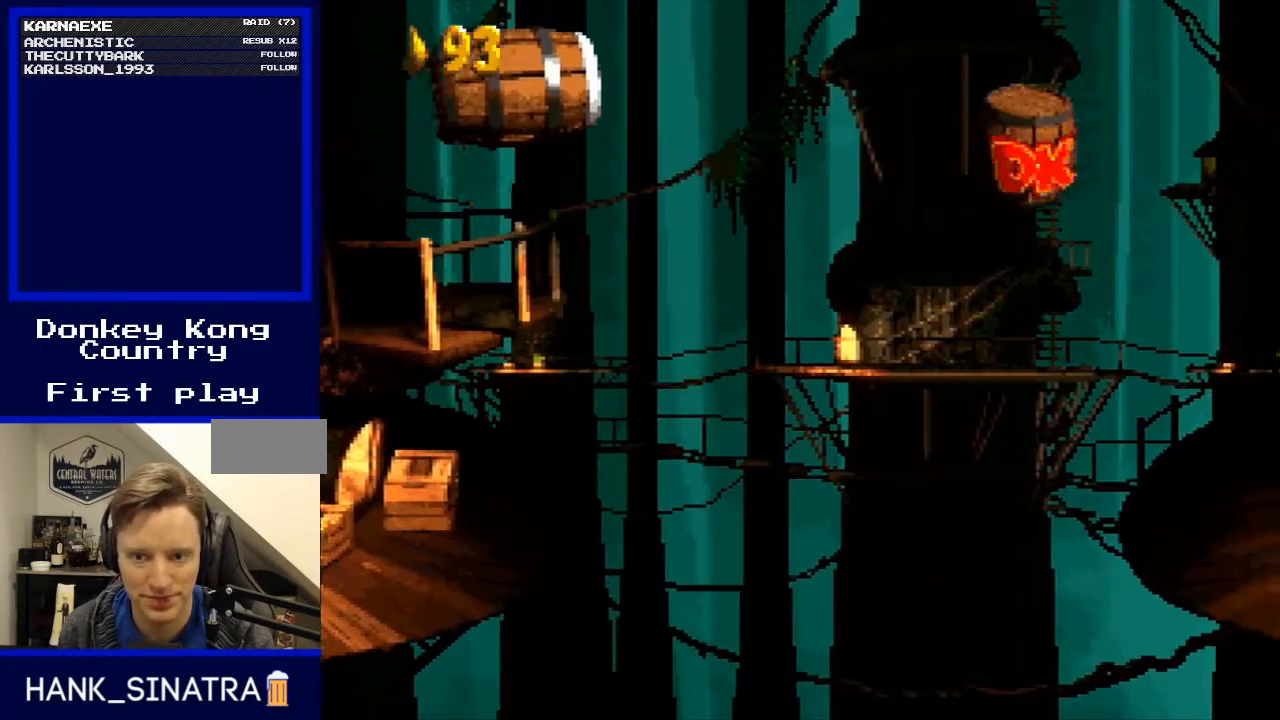
{"buttons": ["B", "Y"], "events": [[200, "B", "down"]]}
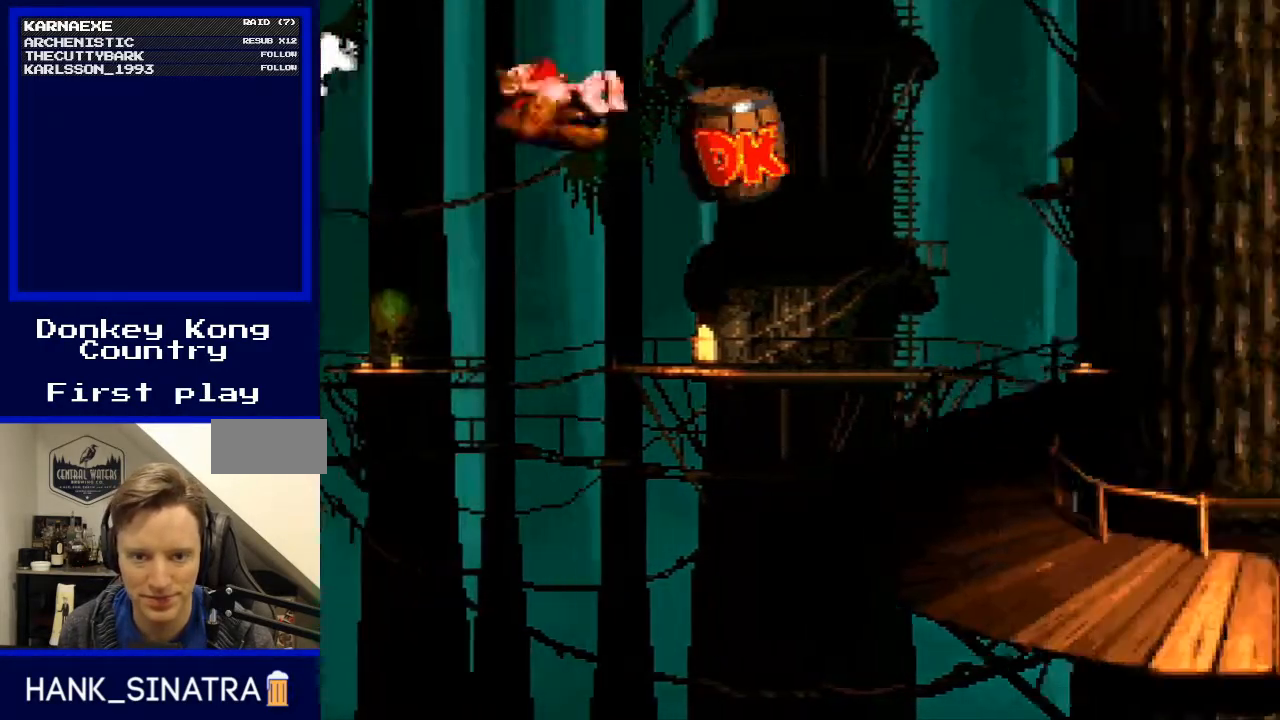
{"buttons": ["B", "Y", "DPAD_RIGHT"], "events": [[200, "DPAD_RIGHT", "down"]]}
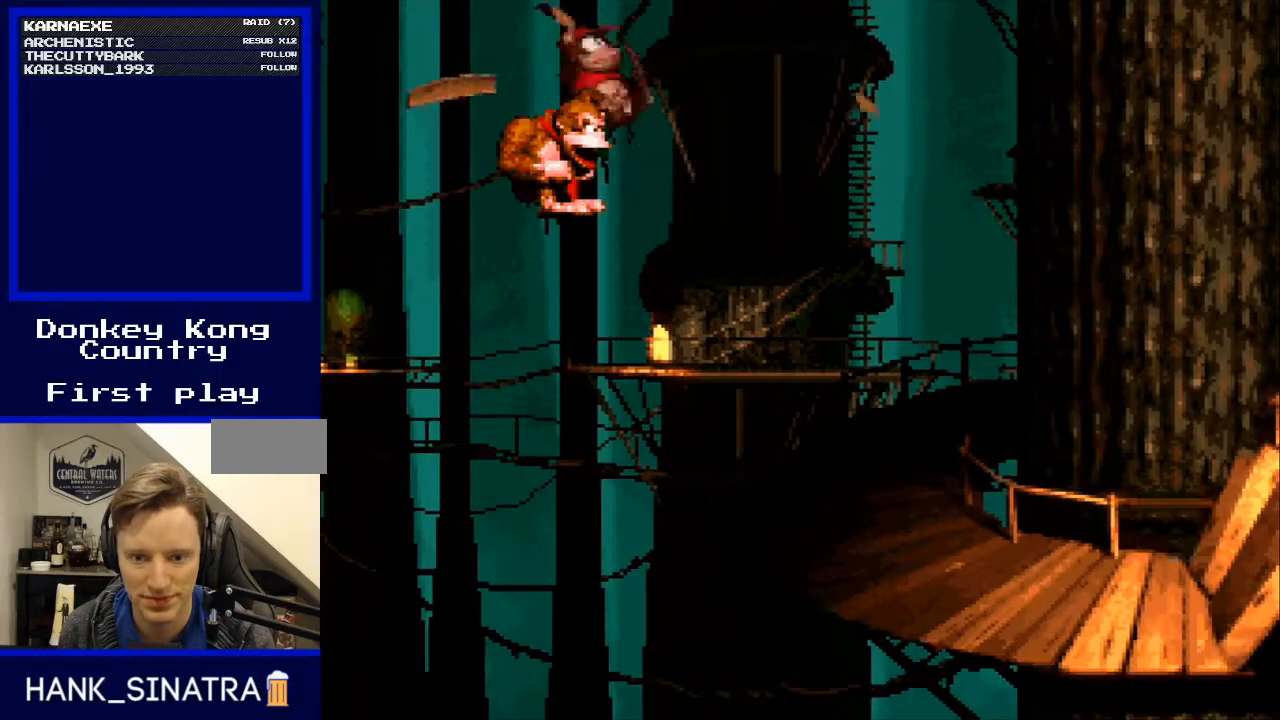
{"buttons": ["B", "Y", "DPAD_RIGHT"], "events": []}
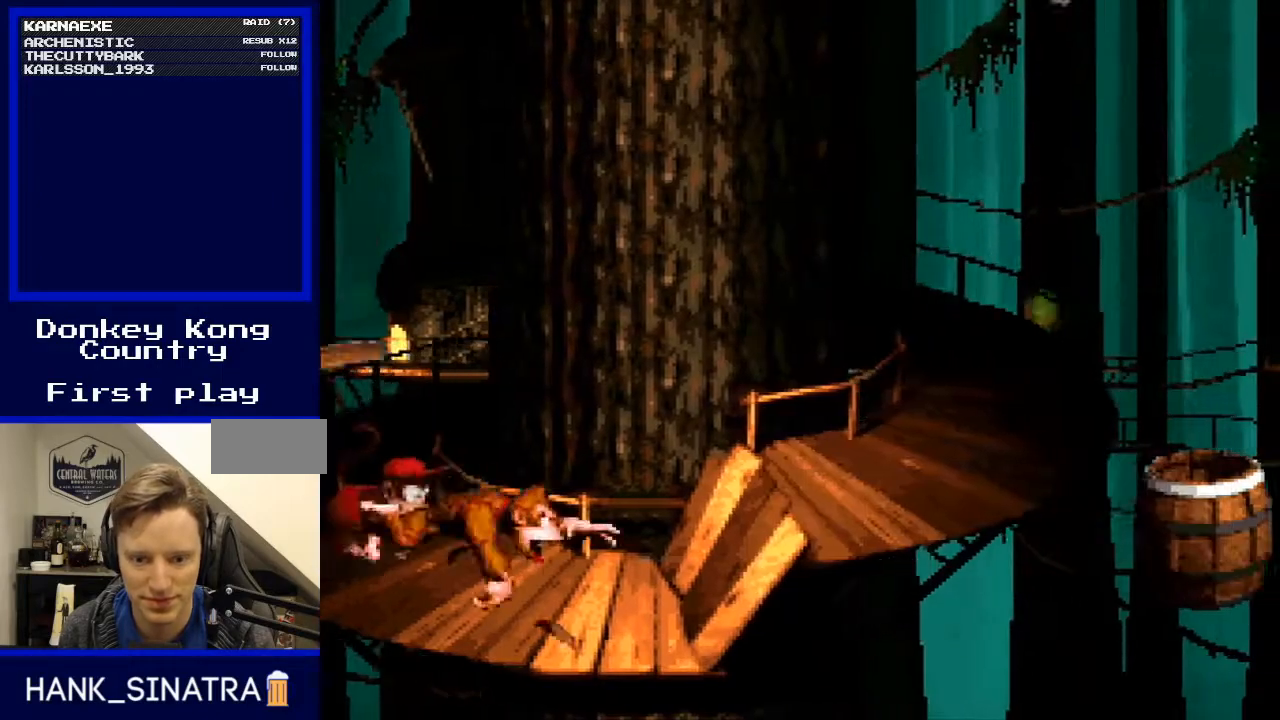
{"buttons": ["Y", "DPAD_LEFT"], "events": [[100, "DPAD_RIGHT", "up"], [233, "DPAD_RIGHT", "down"], [400, "B", "up"], [433, "DPAD_RIGHT", "up"], [500, "DPAD_LEFT", "down"]]}
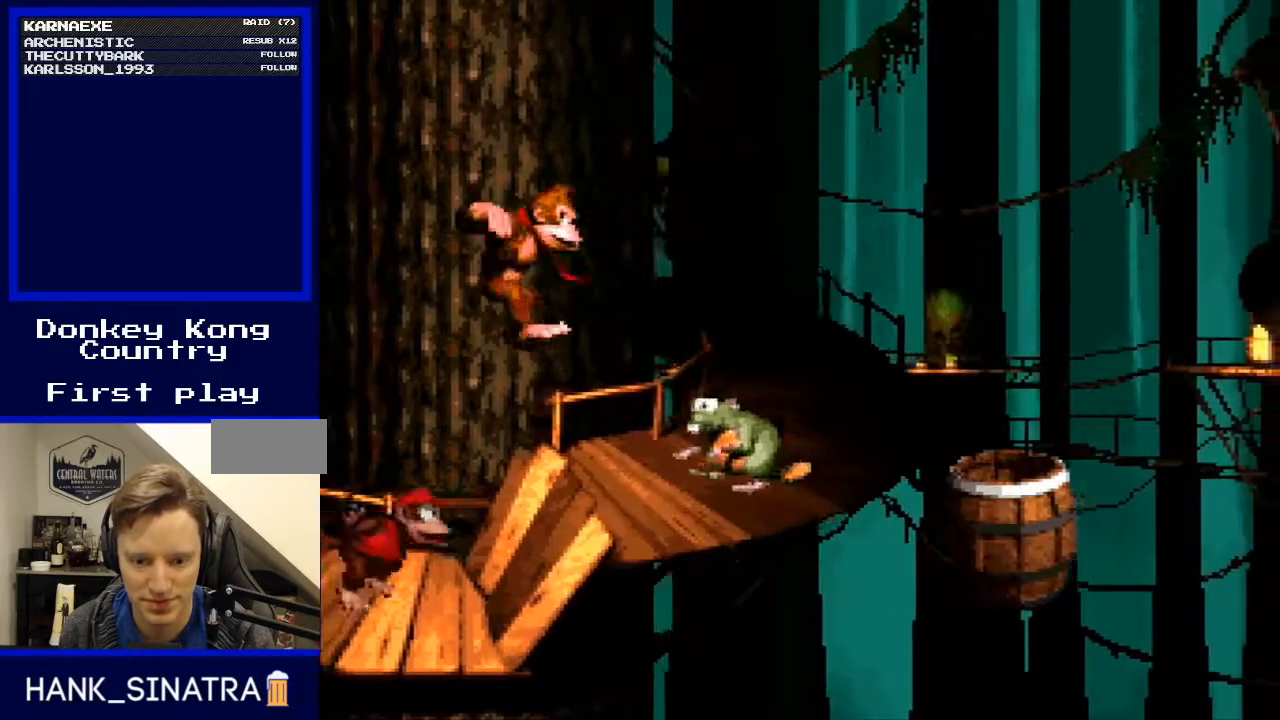
{"buttons": ["B", "Y", "DPAD_RIGHT"], "events": [[100, "B", "down"], [267, "B", "up"], [367, "B", "down"], [433, "DPAD_LEFT", "up"], [433, "DPAD_RIGHT", "down"]]}
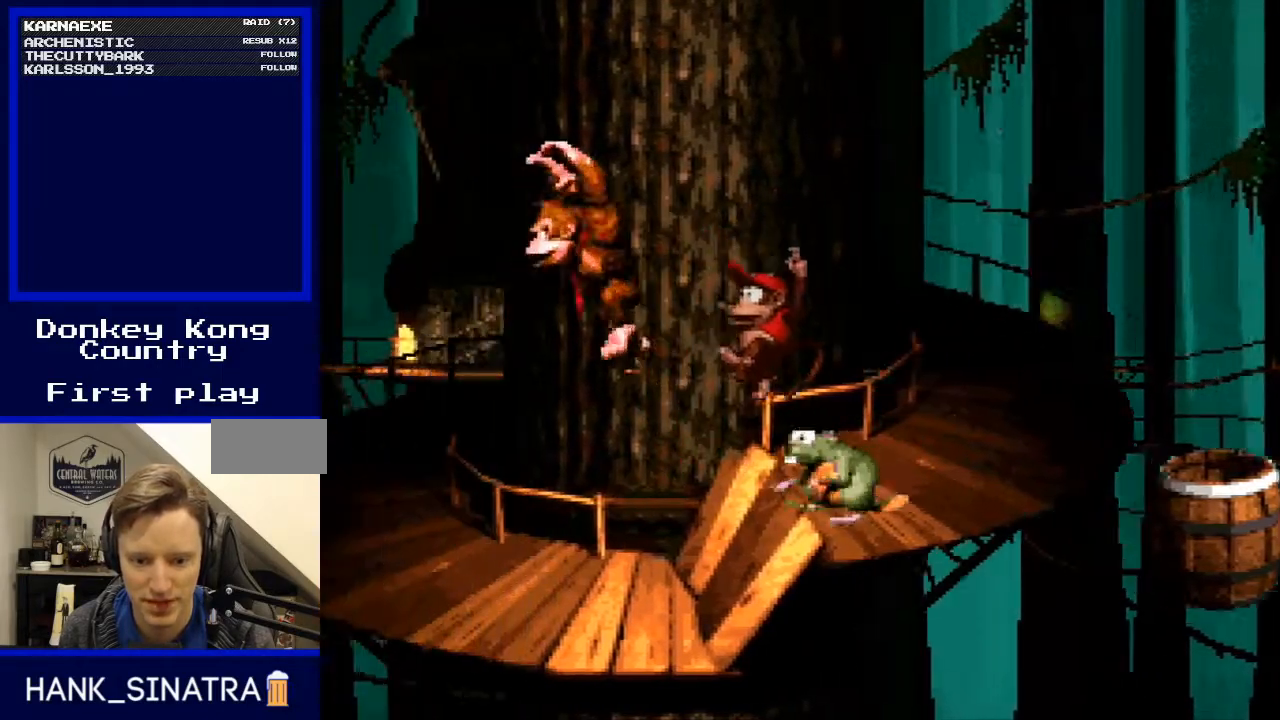
{"buttons": ["B", "Y", "DPAD_UP", "DPAD_LEFT"], "events": [[167, "B", "up"], [267, "B", "down"], [333, "DPAD_RIGHT", "up"], [333, "DPAD_UP", "down"], [367, "DPAD_LEFT", "down"]]}
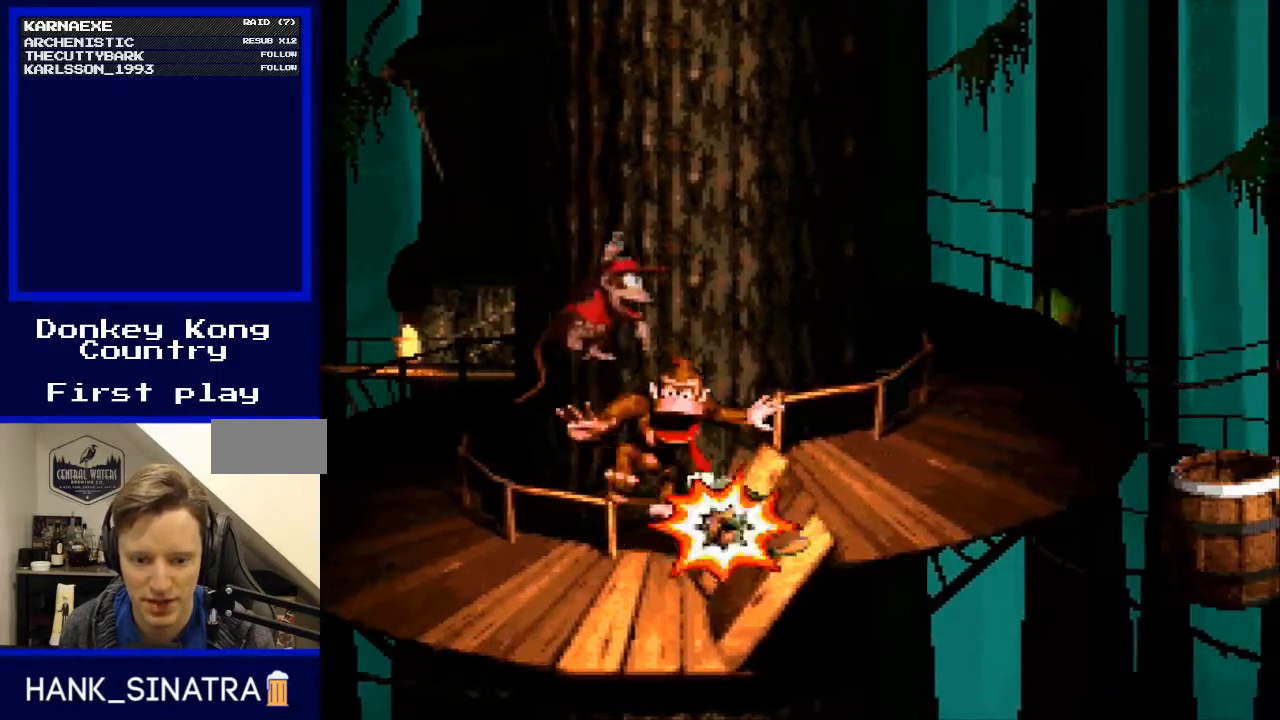
{"buttons": ["Y"], "events": [[33, "B", "up"], [100, "DPAD_LEFT", "up"], [133, "DPAD_UP", "up"]]}
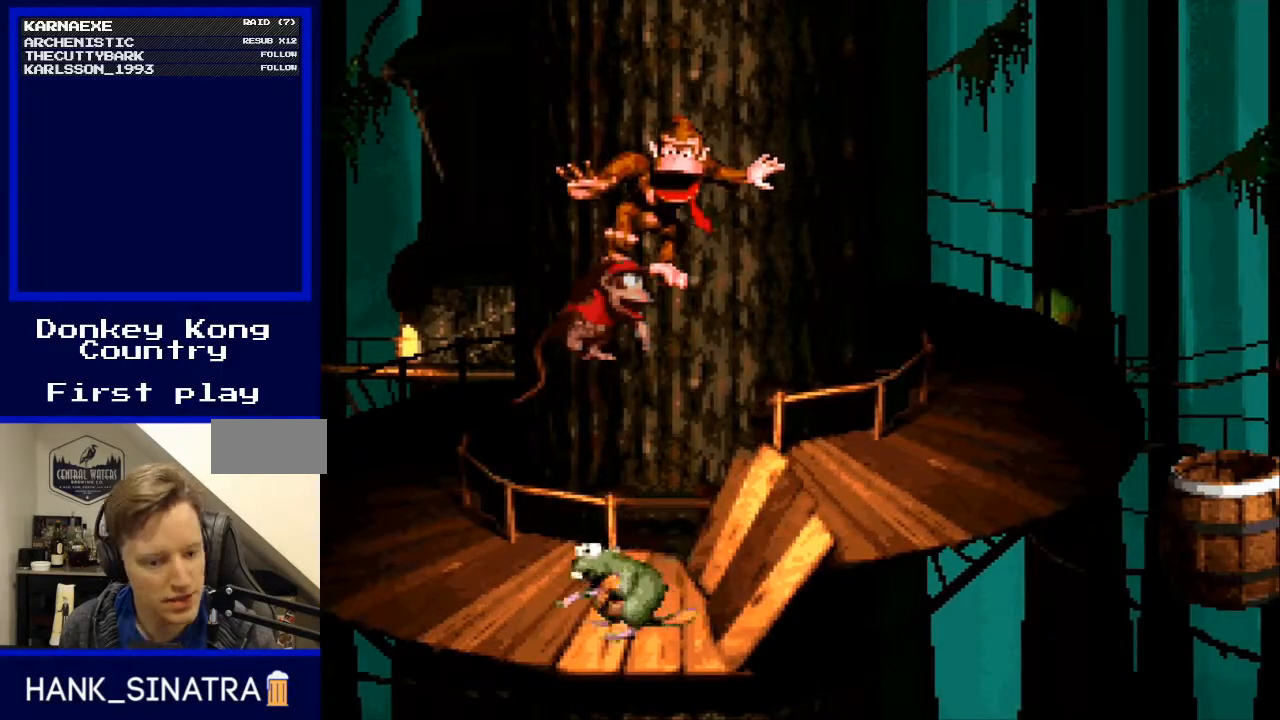
{"buttons": ["B", "Y", "DPAD_UP", "DPAD_LEFT"], "events": [[133, "DPAD_LEFT", "down"], [400, "B", "down"], [400, "DPAD_UP", "down"]]}
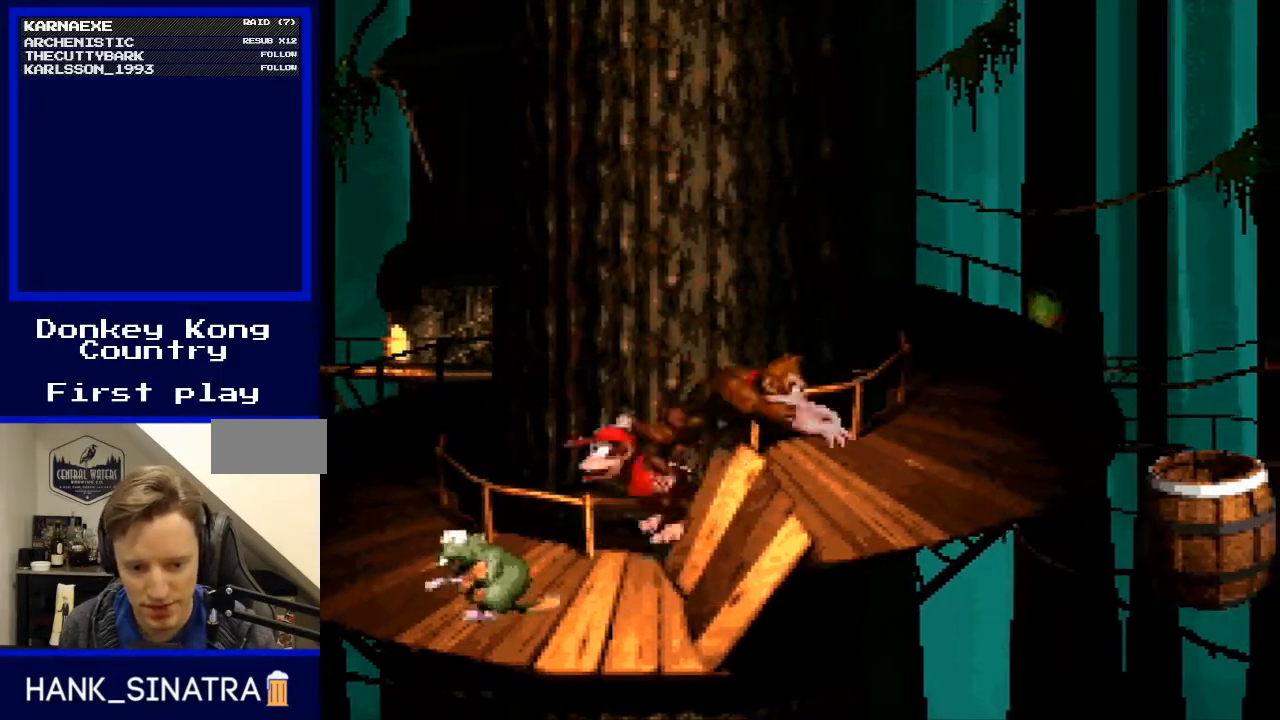
{"buttons": ["Y"], "events": [[33, "B", "up"], [200, "DPAD_LEFT", "up"], [200, "DPAD_UP", "up"], [367, "DPAD_RIGHT", "down"], [433, "DPAD_RIGHT", "up"]]}
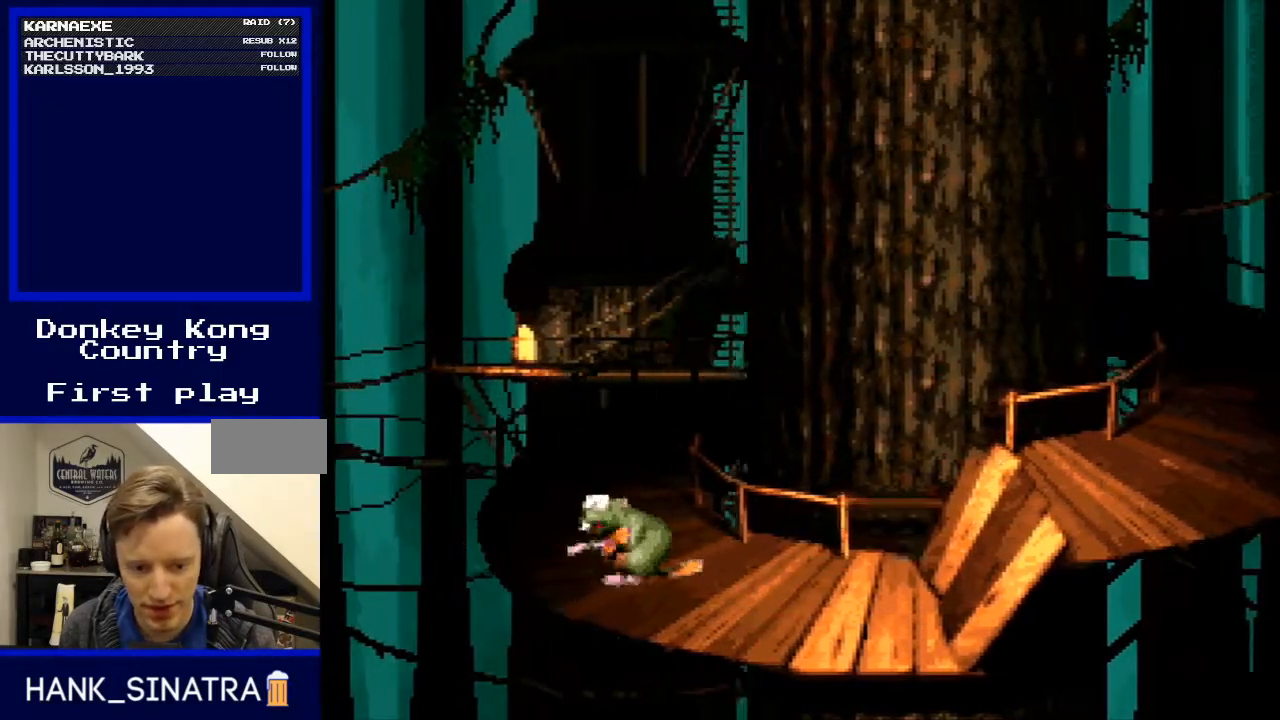
{"buttons": ["Y", "DPAD_RIGHT"], "events": [[333, "DPAD_RIGHT", "down"]]}
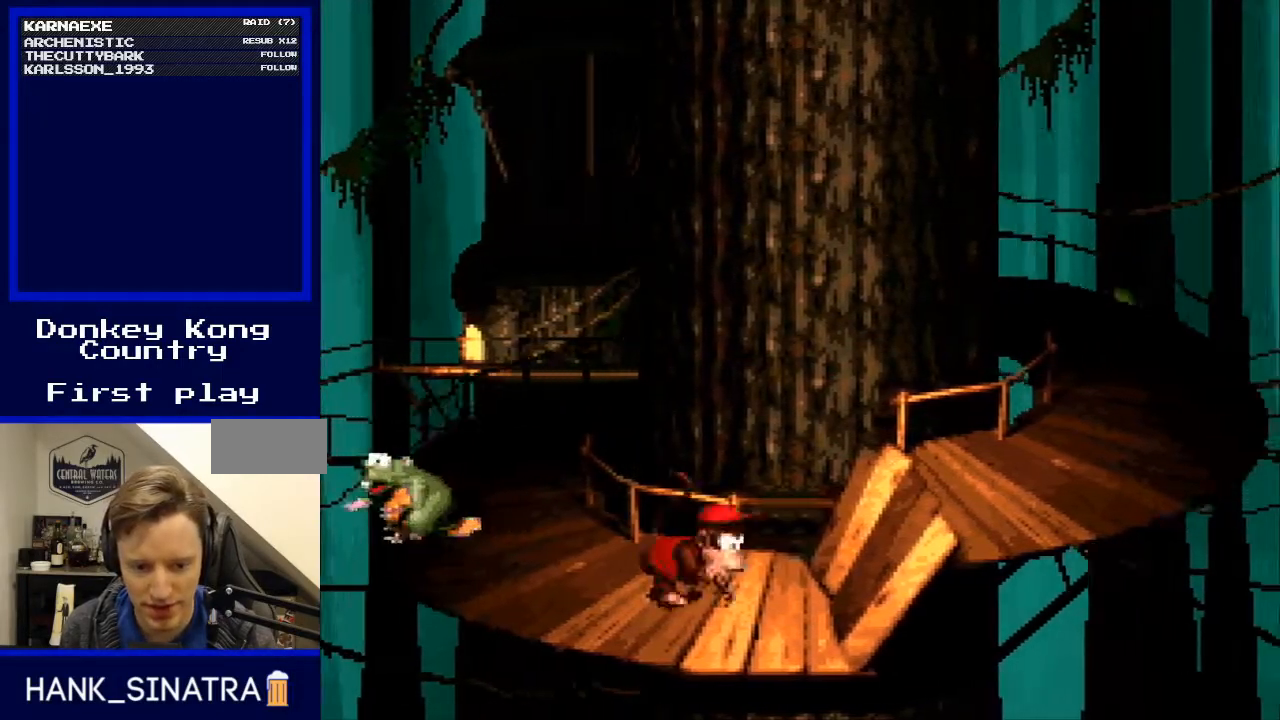
{"buttons": ["Y", "DPAD_RIGHT"], "events": [[33, "B", "down"], [200, "B", "up"]]}
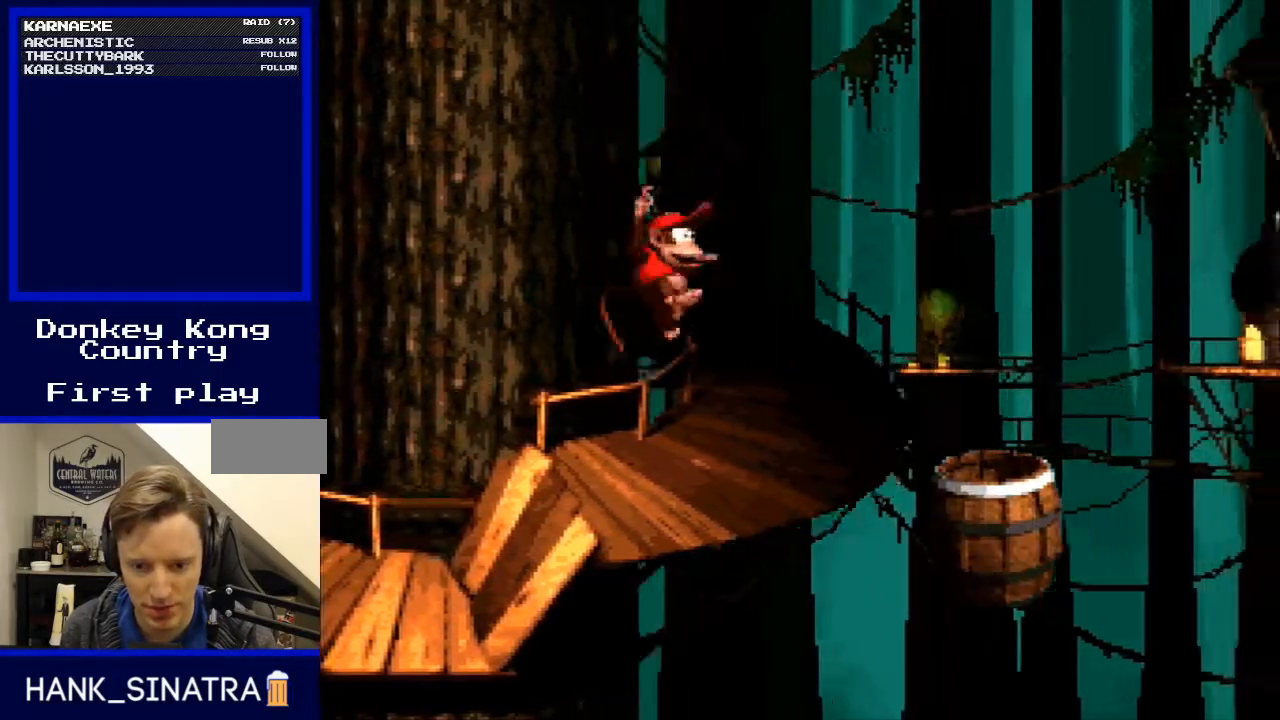
{"buttons": ["Y", "DPAD_LEFT"], "events": [[133, "B", "down"], [267, "B", "up"], [433, "DPAD_LEFT", "down"], [433, "DPAD_RIGHT", "up"]]}
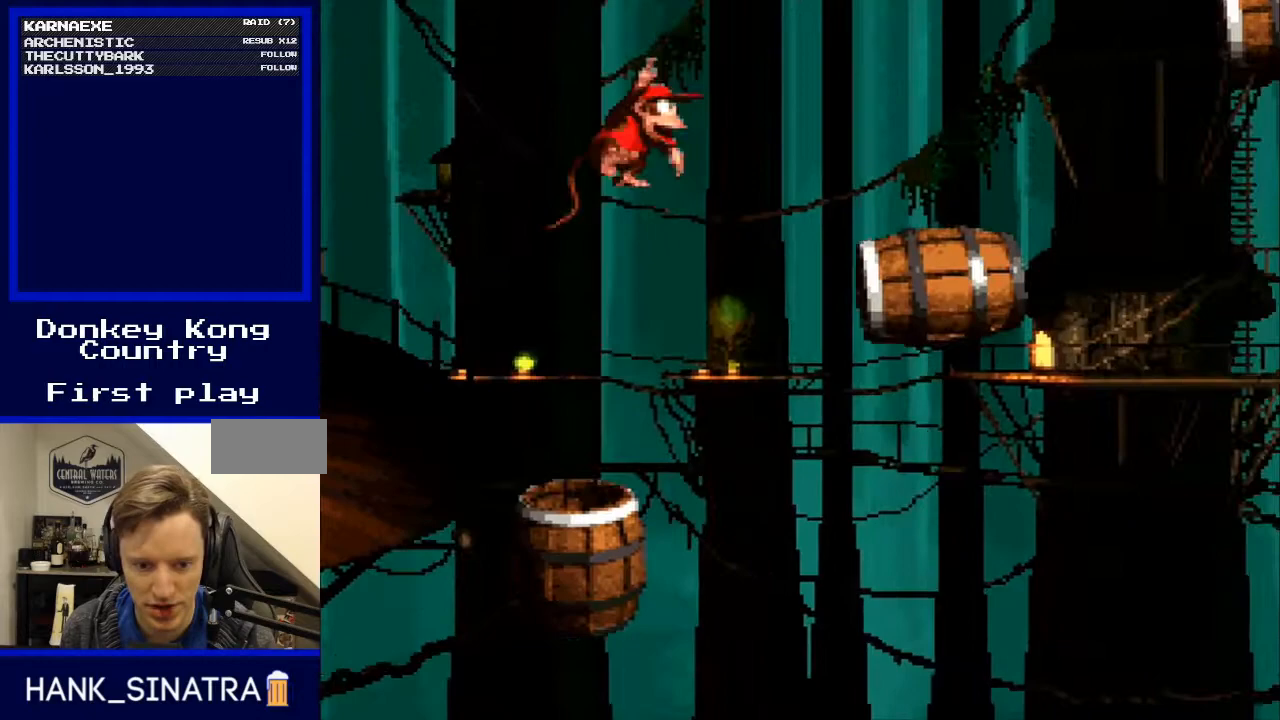
{"buttons": ["Y"], "events": [[167, "DPAD_LEFT", "up"], [233, "DPAD_RIGHT", "down"], [333, "DPAD_RIGHT", "up"]]}
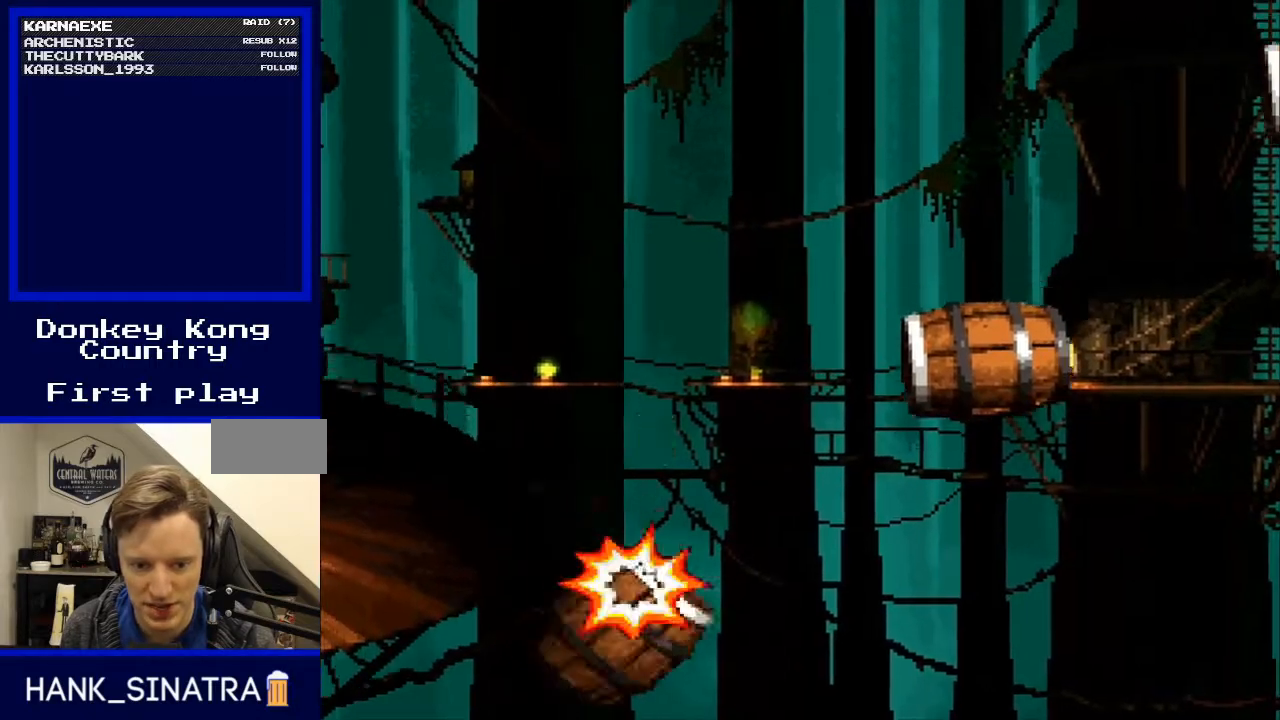
{"buttons": ["B", "Y"], "events": [[333, "B", "down"]]}
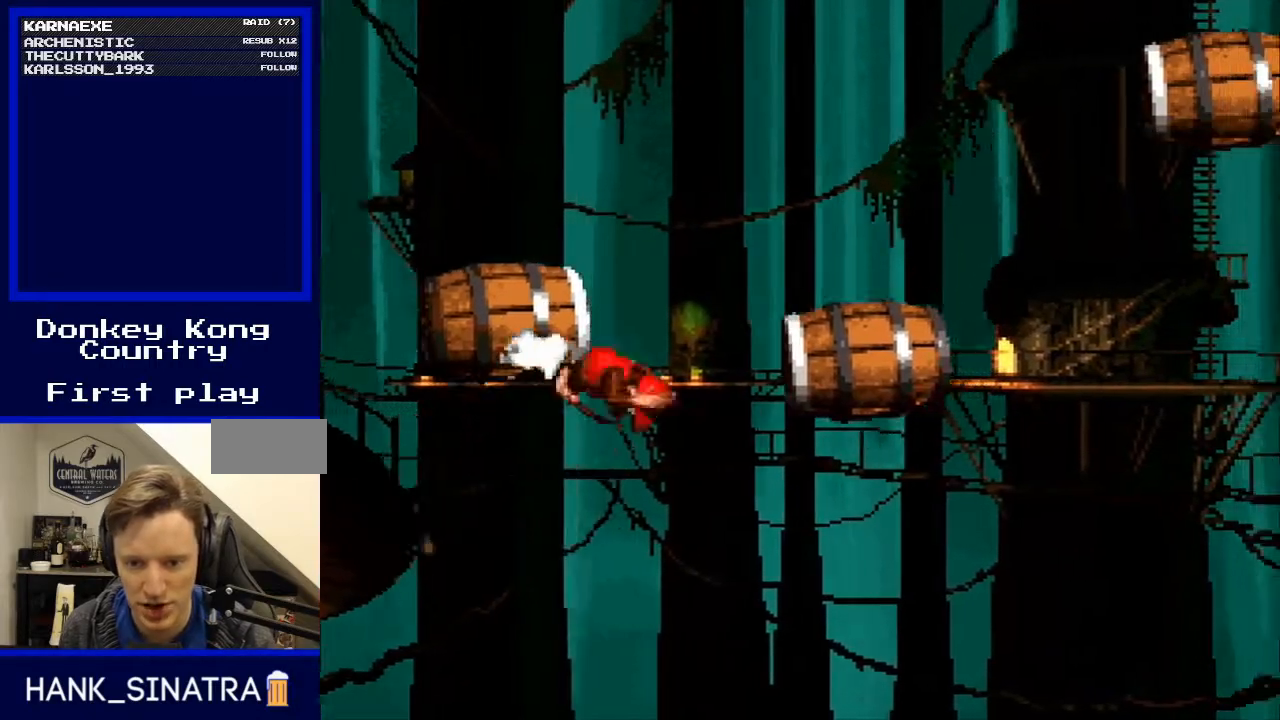
{"buttons": ["Y"], "events": [[200, "B", "up"]]}